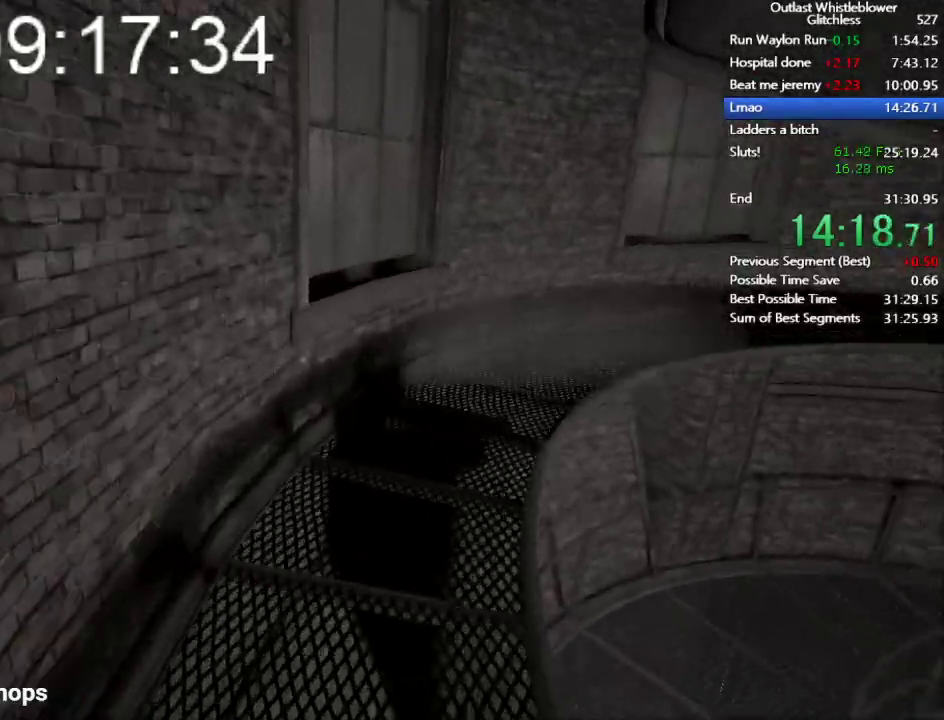
Gameplay with keyboard and mouse; each line is a JSON object with the keys and mouse buttons held at the frame after it. "events" lists presses ("down") and releases ("up") of "1", "2", "3", "4", "5", "a", "alt", "c", "ctrl", "d", "e", "escape", "f", "q", "r", "return", "s", "shift", "space", "tab", "v", "w", "x", "z", "mouse_left", "mouse_middle", "mouse_right", "mouse_wheel_up" and "mouse_wheel_down" between this image and that frame as [ms after this image, input, new state], when the widget could be followed in between. "mouse_left", "mouse_middle", "mouse_right", "mouse_wheel_up", "mouse_wheel_down" = the "left", "middle", "right", "wheel_up", "wheel_down" buttons of the "mouse" list. No other keys are recorded. Mouse movement is not recorded.
{"keys": ["shift", "w"], "mouse": [], "events": []}
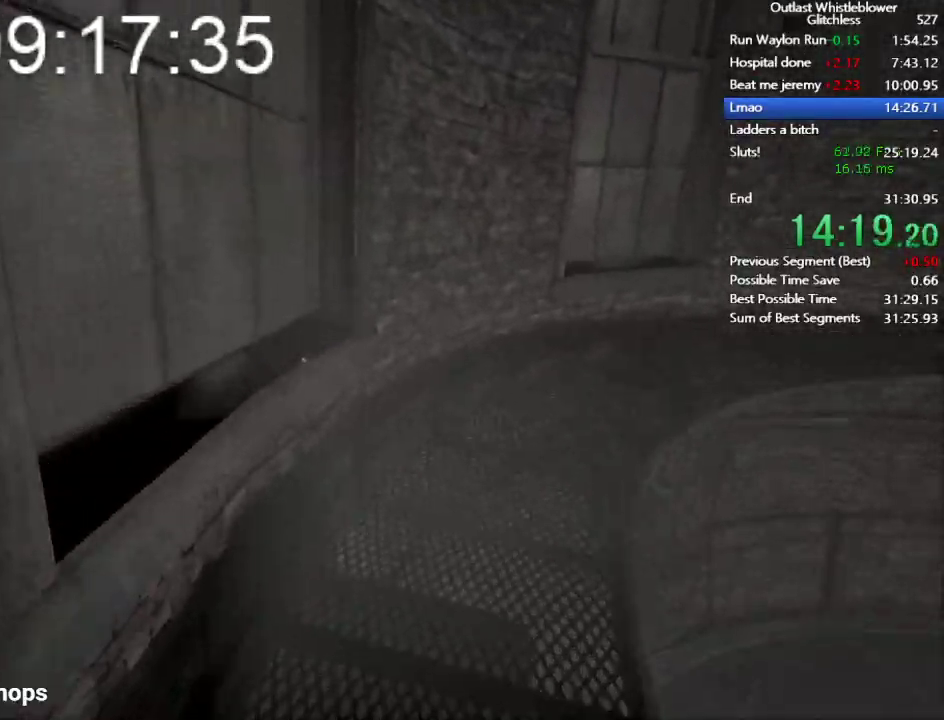
{"keys": ["shift", "w"], "mouse": [], "events": []}
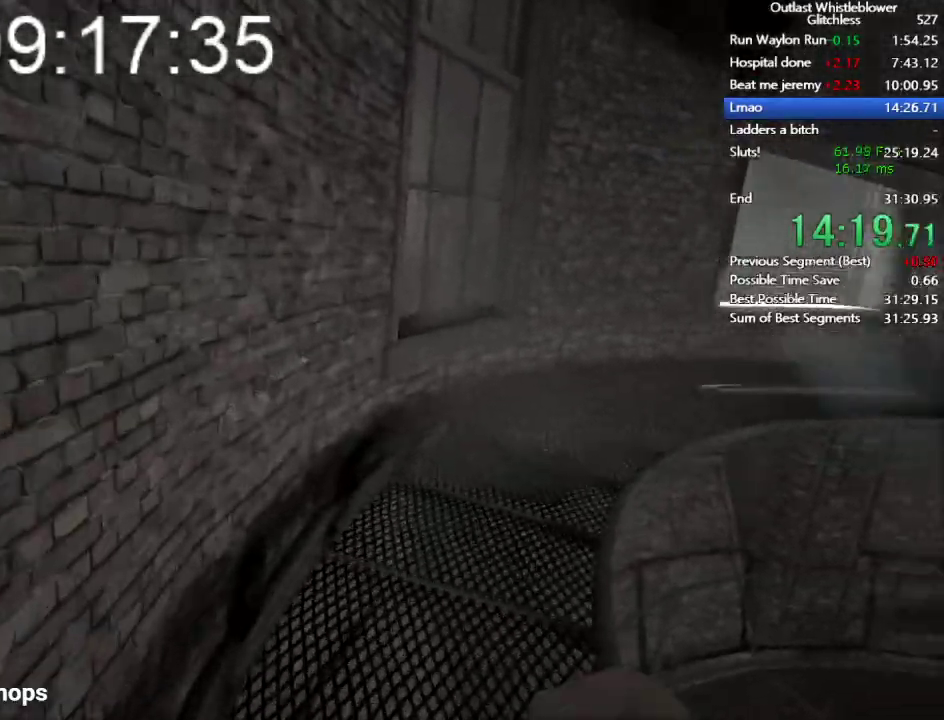
{"keys": ["shift", "w"], "mouse": [], "events": []}
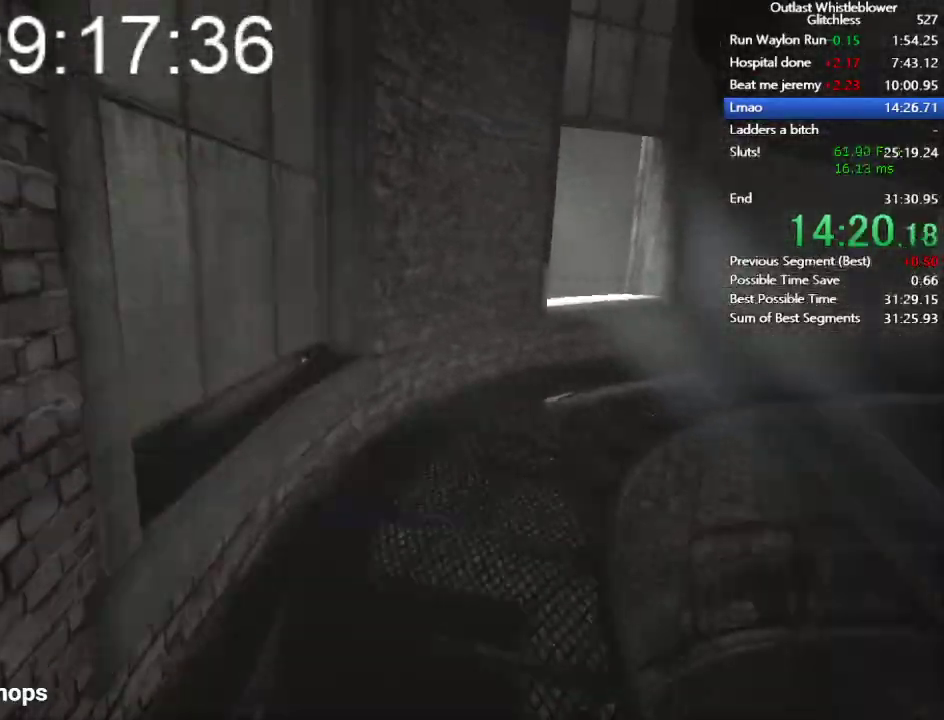
{"keys": ["shift", "w"], "mouse": [], "events": []}
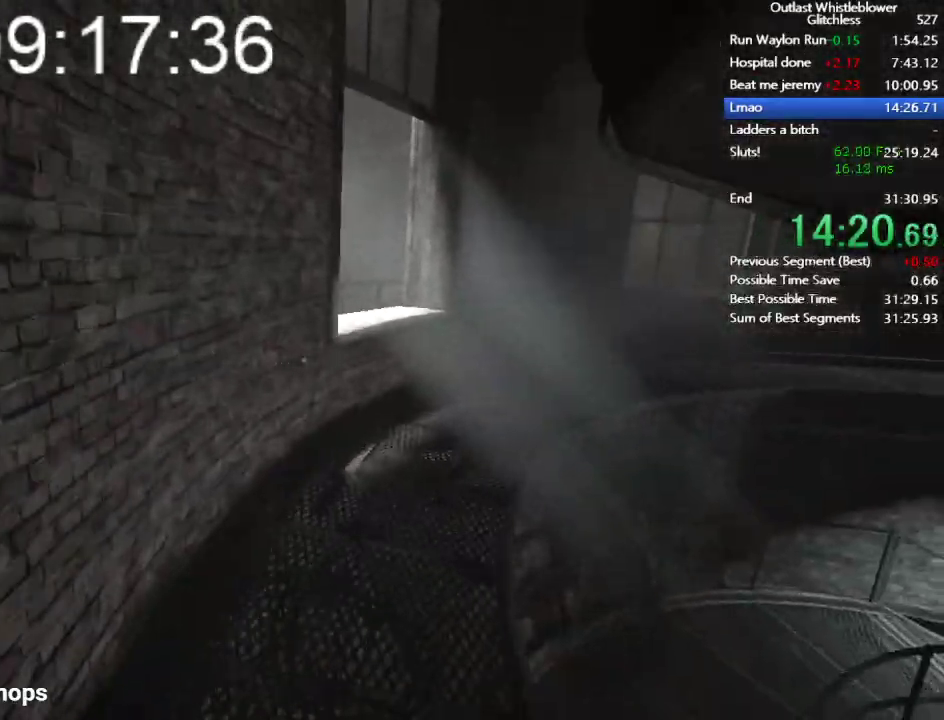
{"keys": ["shift", "w"], "mouse": [], "events": [[233, "space", "down"], [333, "space", "up"]]}
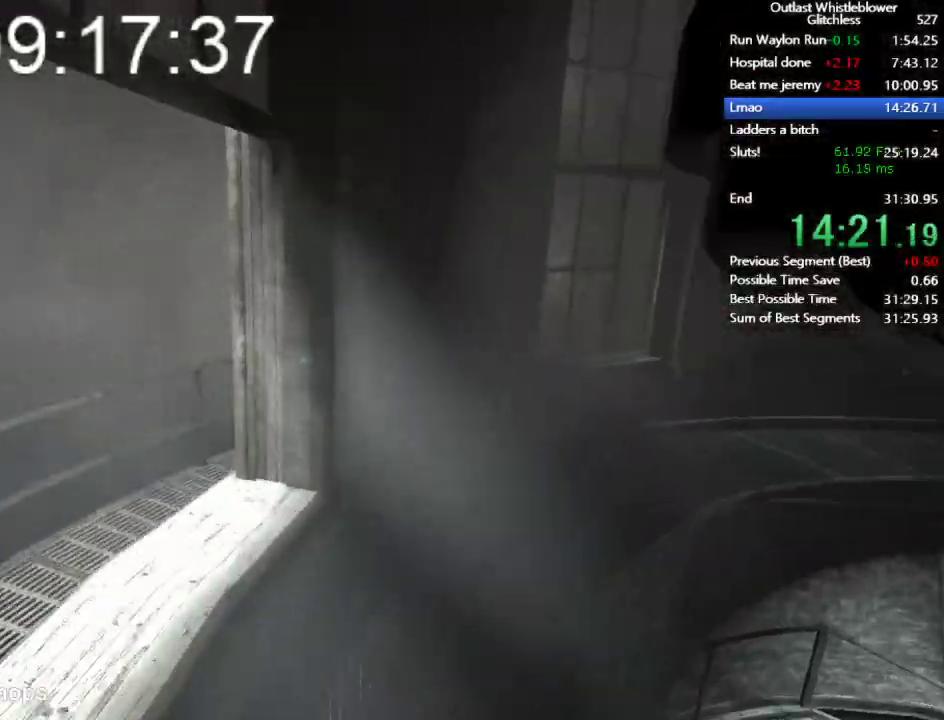
{"keys": ["shift", "space", "w"], "mouse": [], "events": [[300, "space", "down"], [400, "space", "up"], [500, "space", "down"]]}
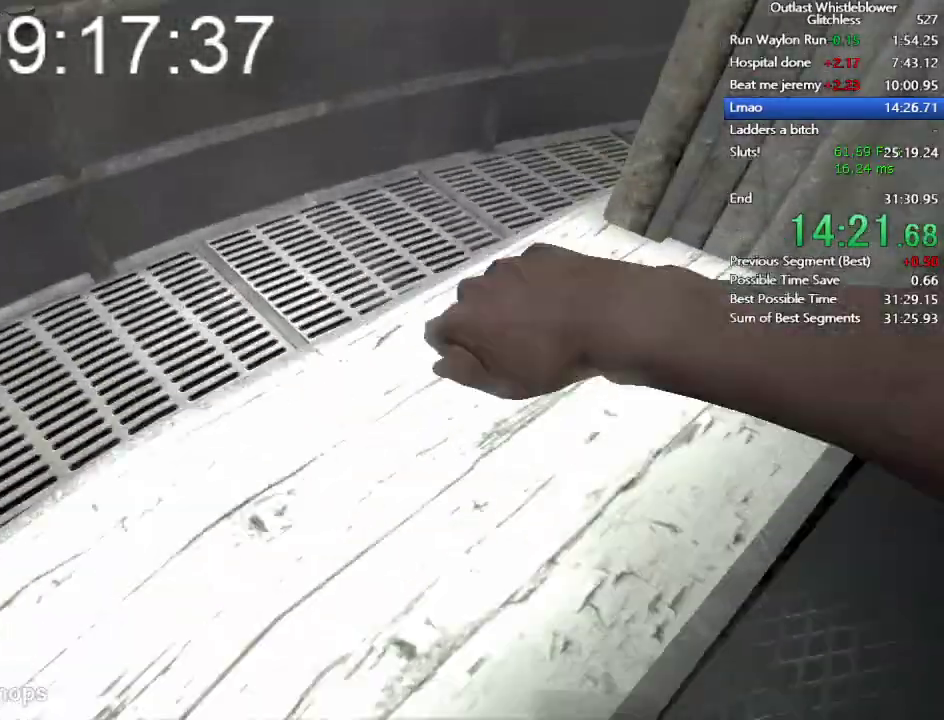
{"keys": ["shift", "w"], "mouse": [], "events": [[33, "space", "up"], [133, "space", "down"], [167, "space", "up"]]}
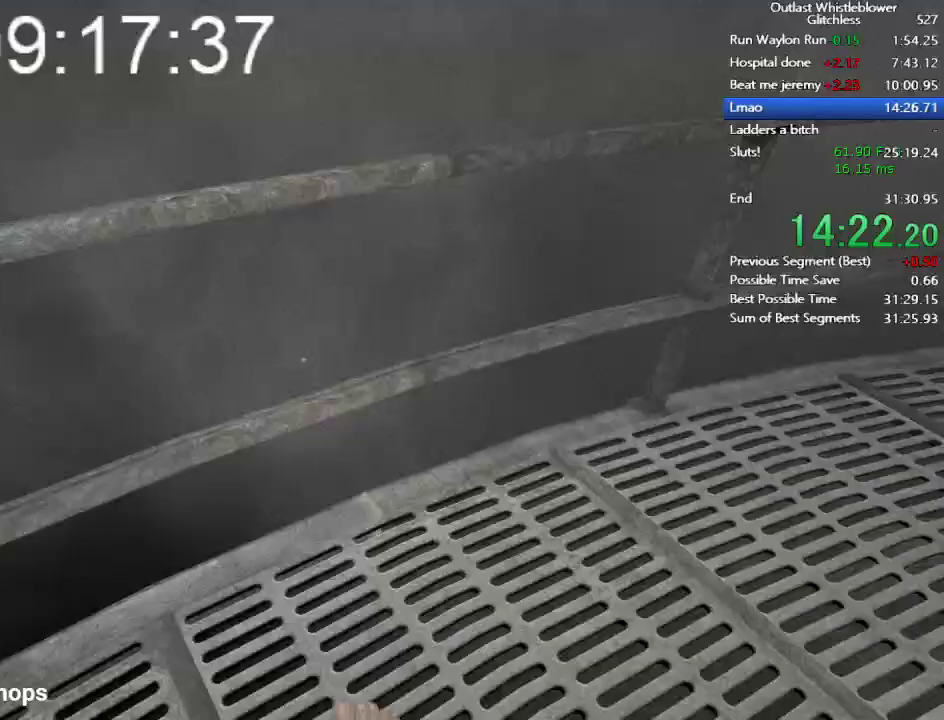
{"keys": ["shift", "w"], "mouse": [], "events": []}
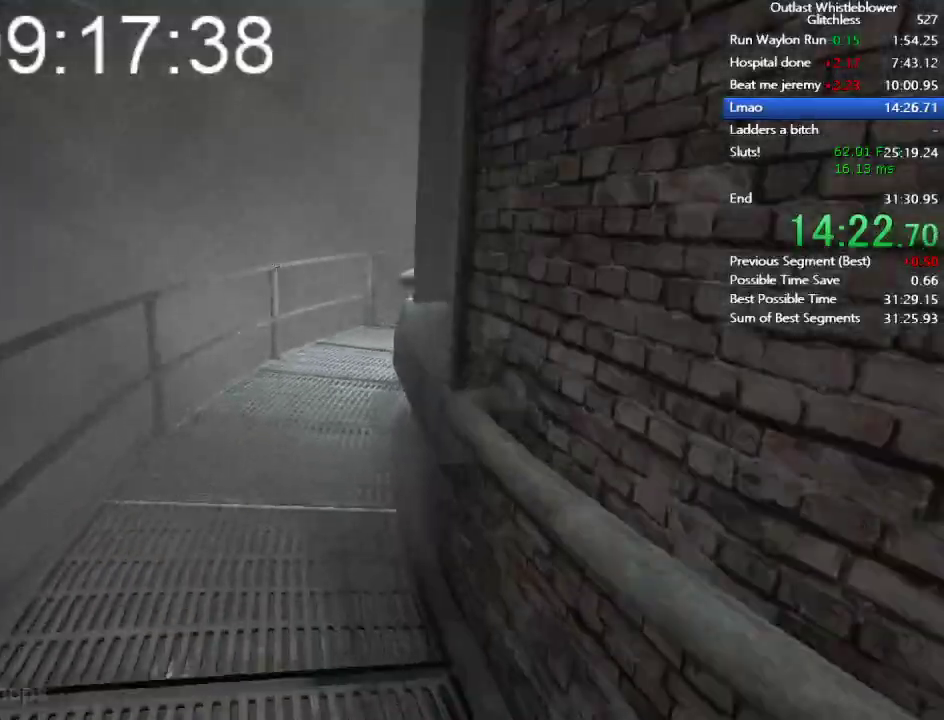
{"keys": ["shift", "w"], "mouse": [], "events": []}
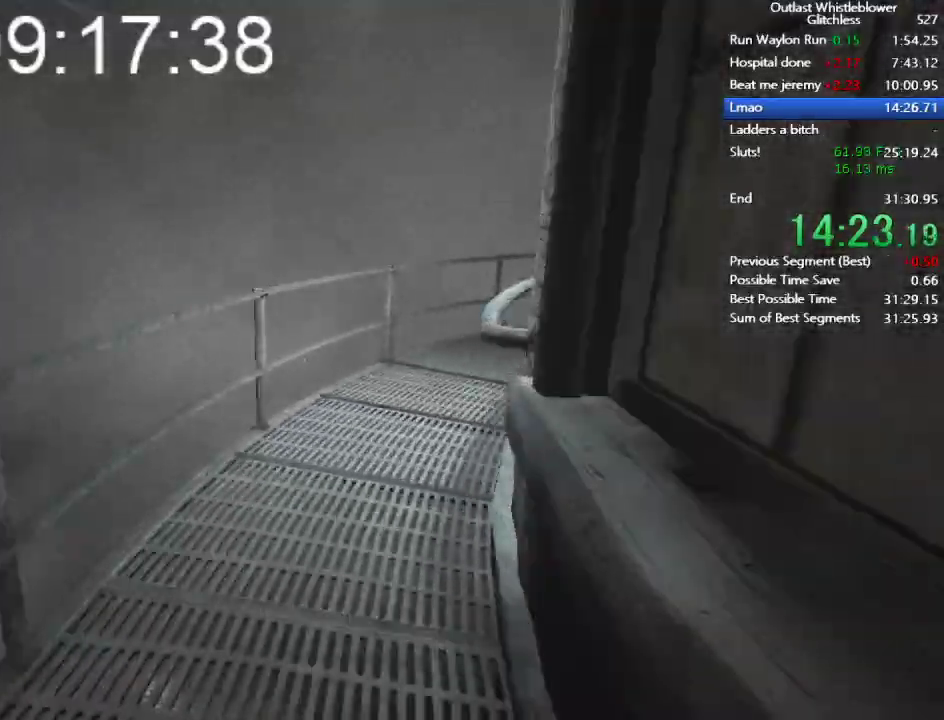
{"keys": ["shift", "w"], "mouse": [], "events": []}
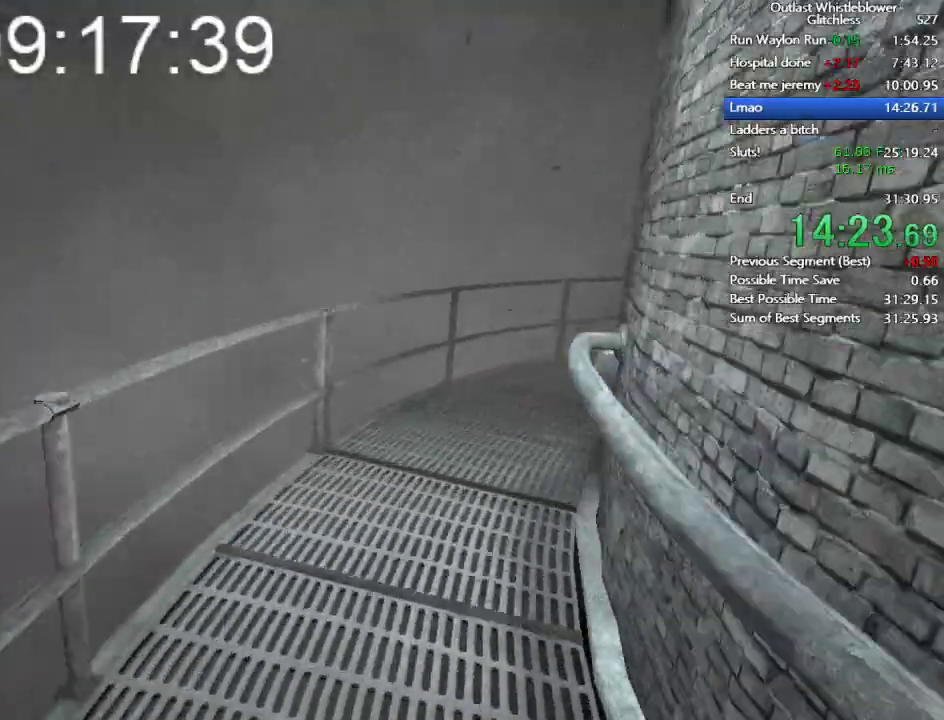
{"keys": ["shift", "w"], "mouse": [], "events": []}
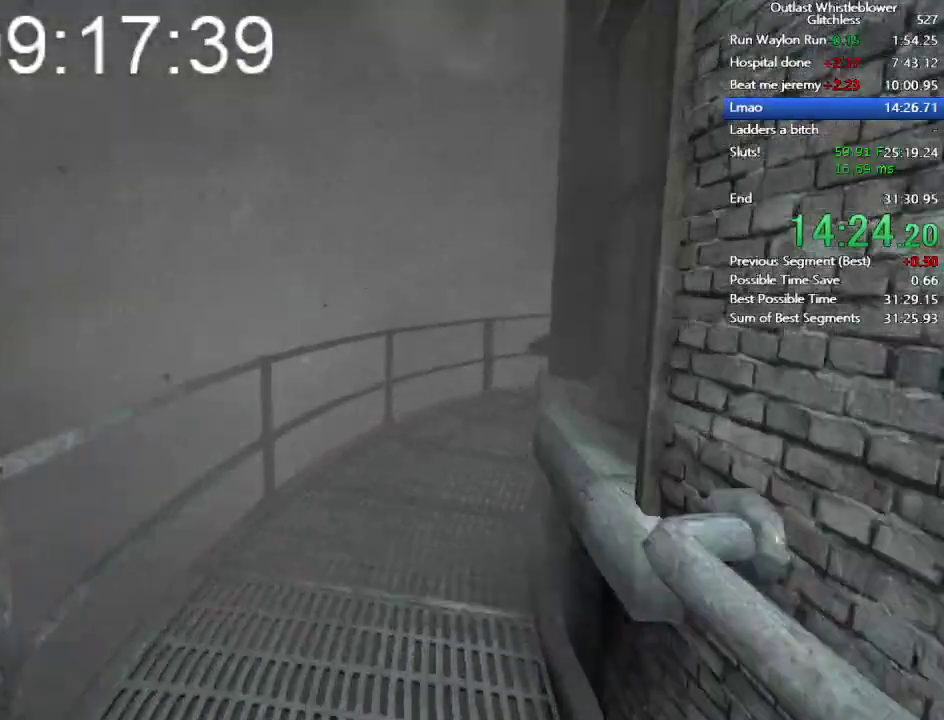
{"keys": ["shift", "w"], "mouse": [], "events": []}
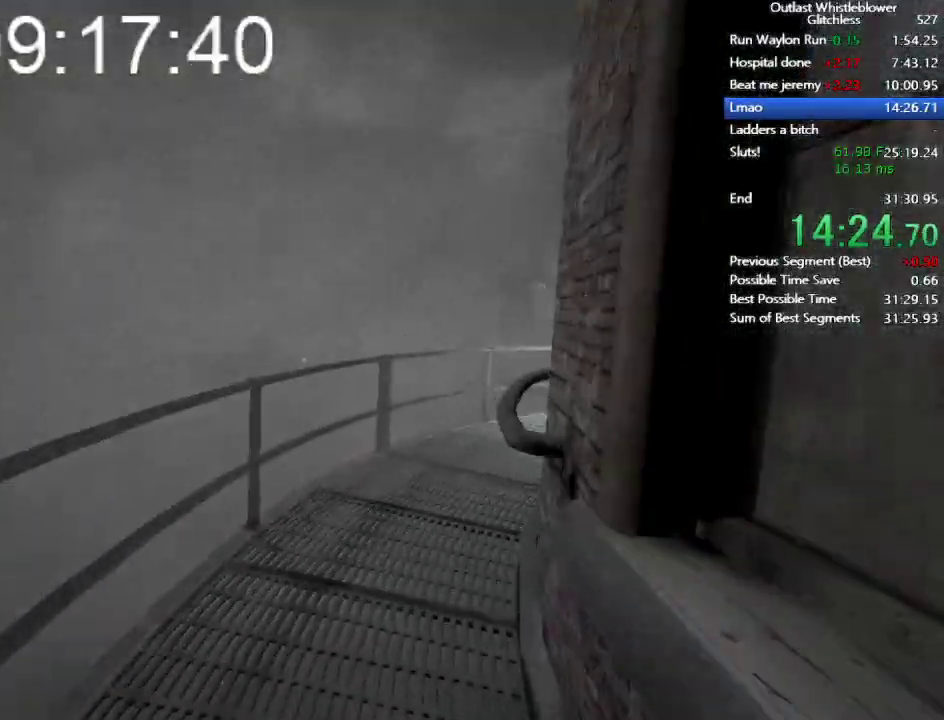
{"keys": ["shift", "w"], "mouse": [], "events": []}
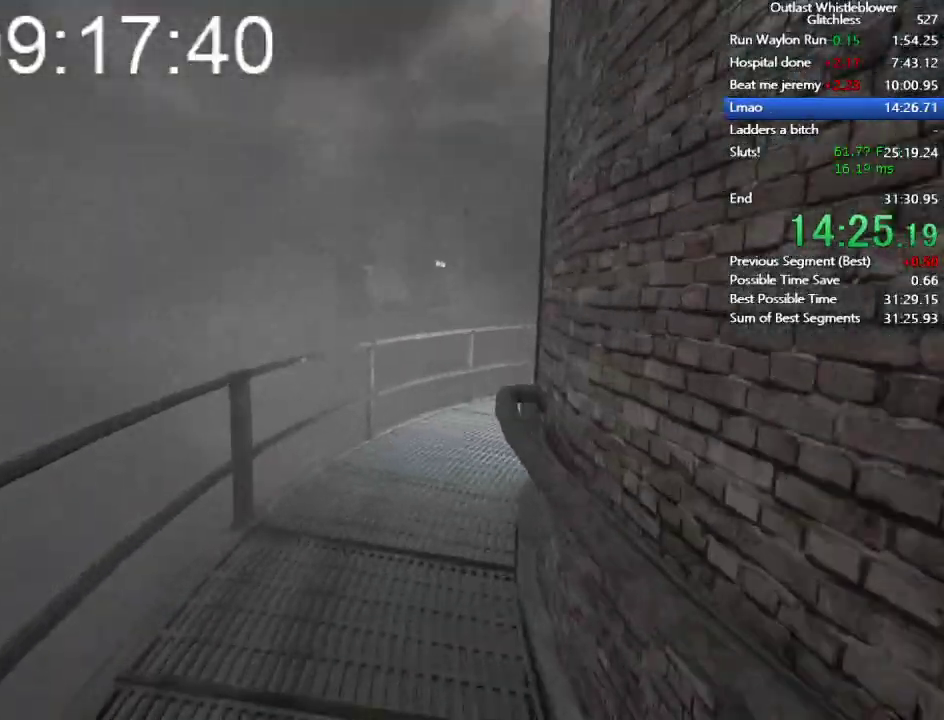
{"keys": ["shift", "w"], "mouse": [], "events": []}
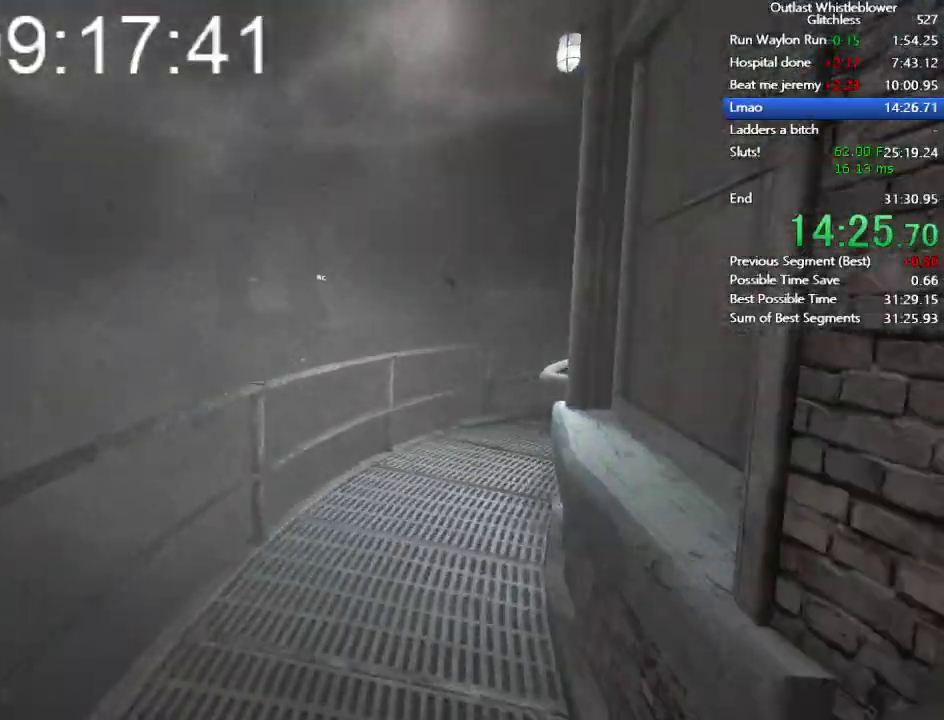
{"keys": ["shift", "w"], "mouse": [], "events": []}
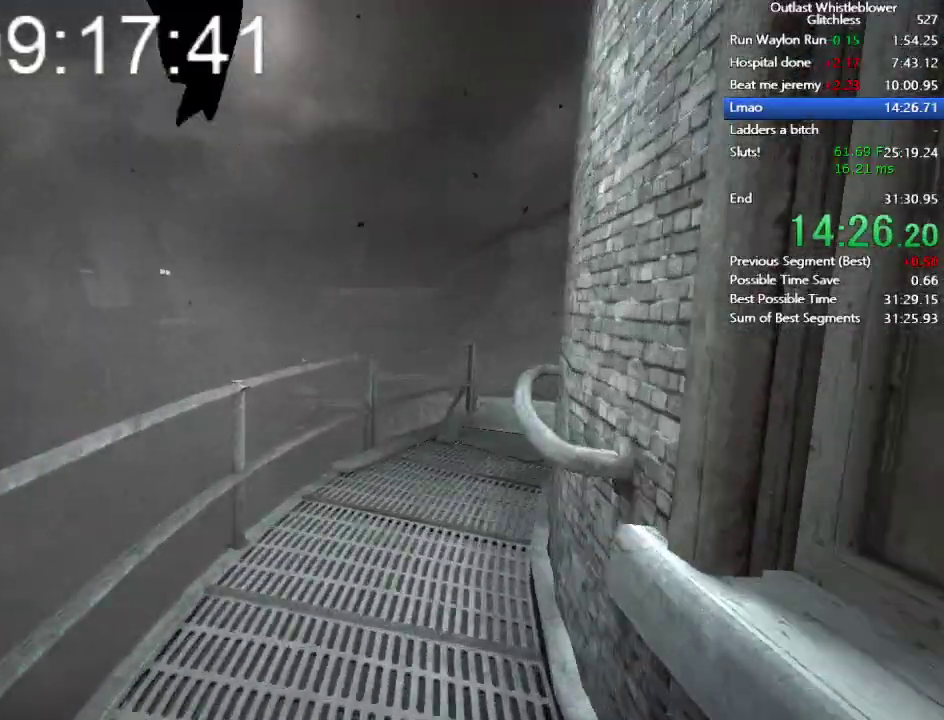
{"keys": ["shift", "w"], "mouse": [], "events": []}
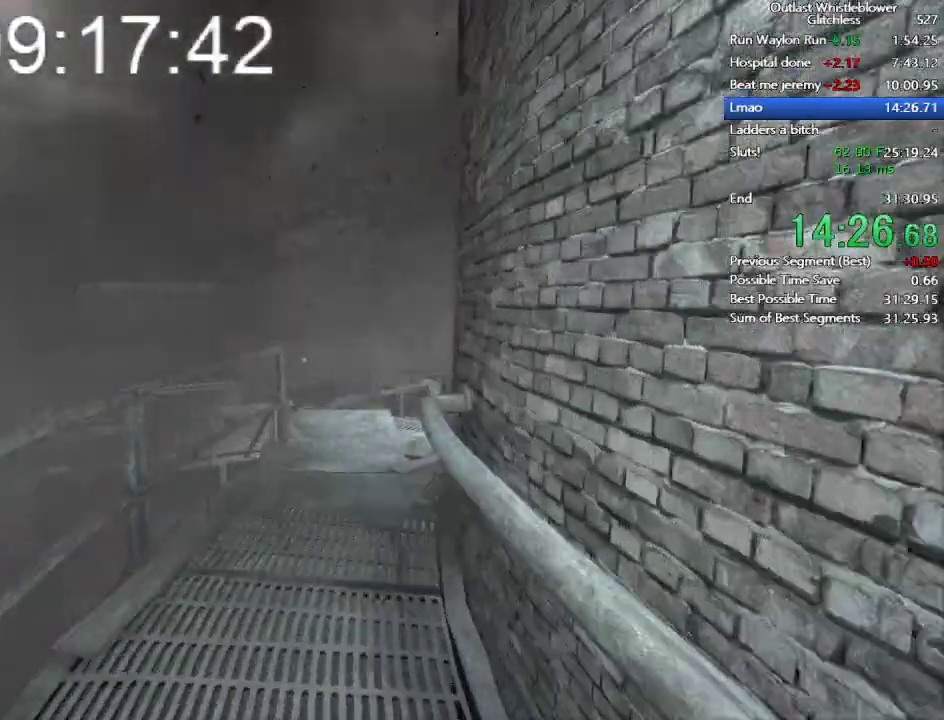
{"keys": ["shift", "w"], "mouse": [], "events": []}
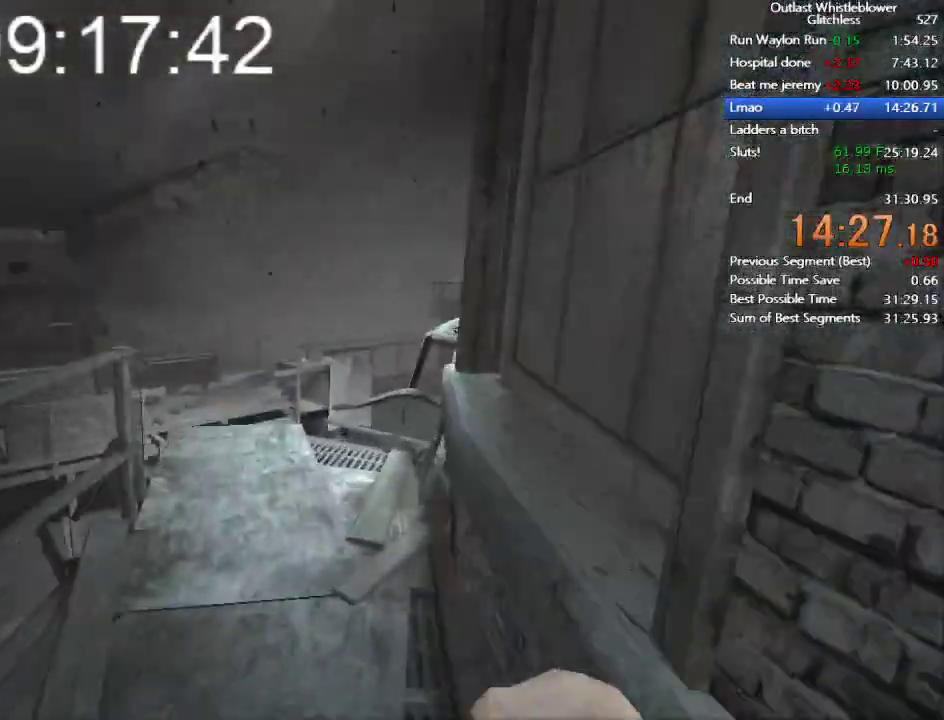
{"keys": ["shift", "w"], "mouse": [], "events": []}
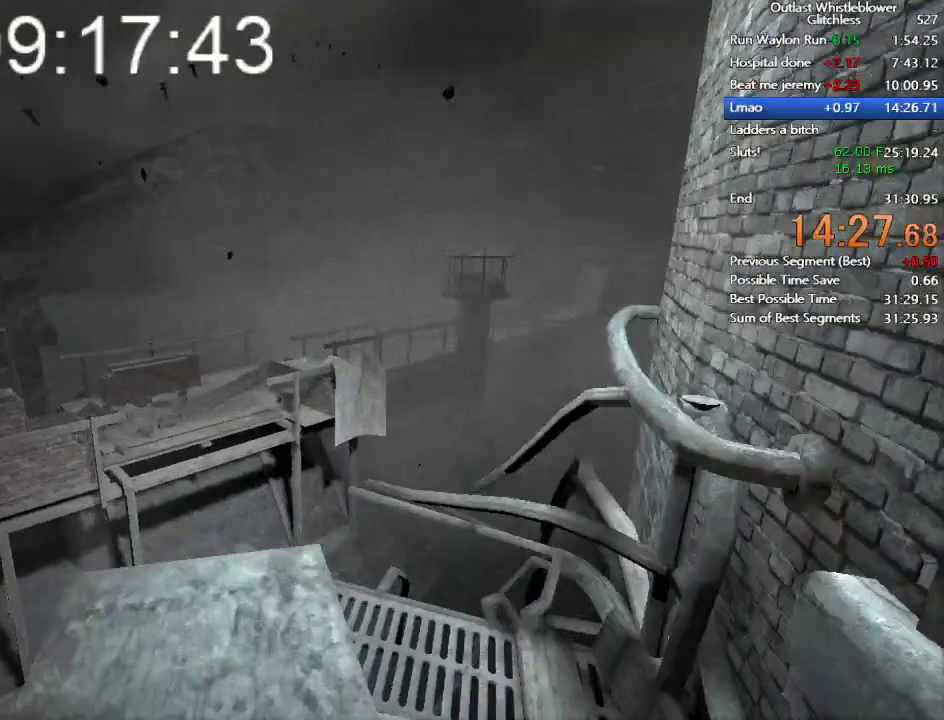
{"keys": ["shift", "w"], "mouse": [], "events": [[167, "space", "down"], [267, "space", "up"]]}
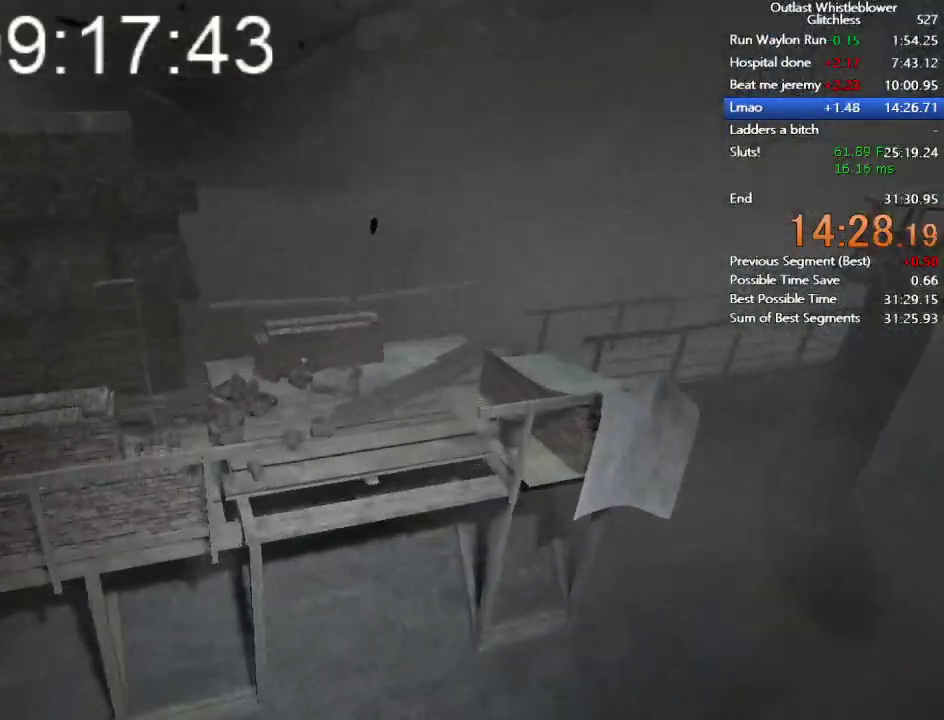
{"keys": [], "mouse": [], "events": [[300, "shift", "up"], [300, "w", "up"]]}
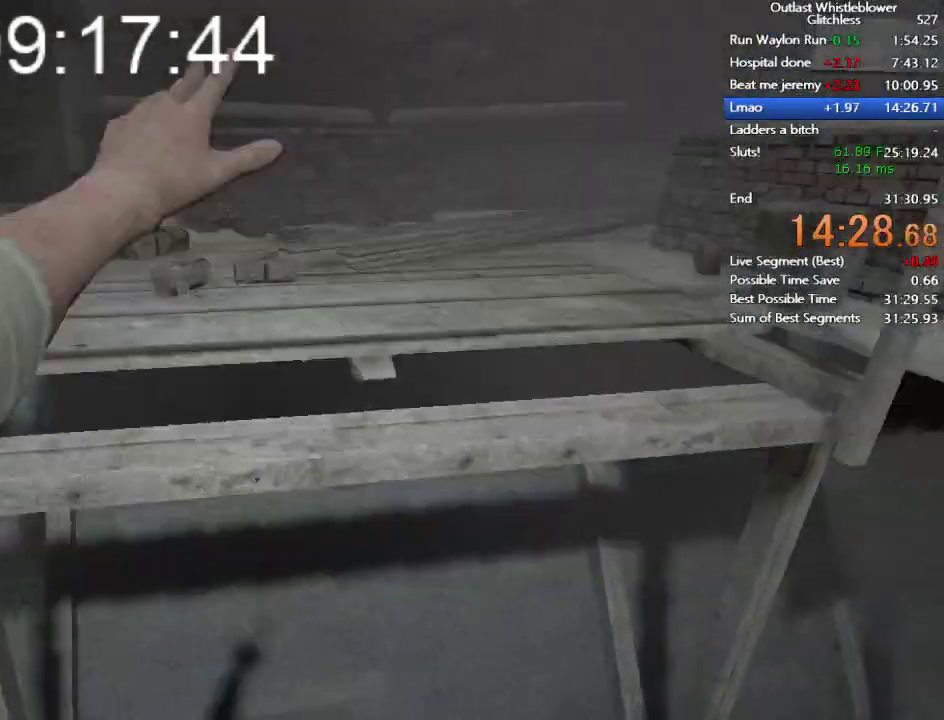
{"keys": [], "mouse": [], "events": []}
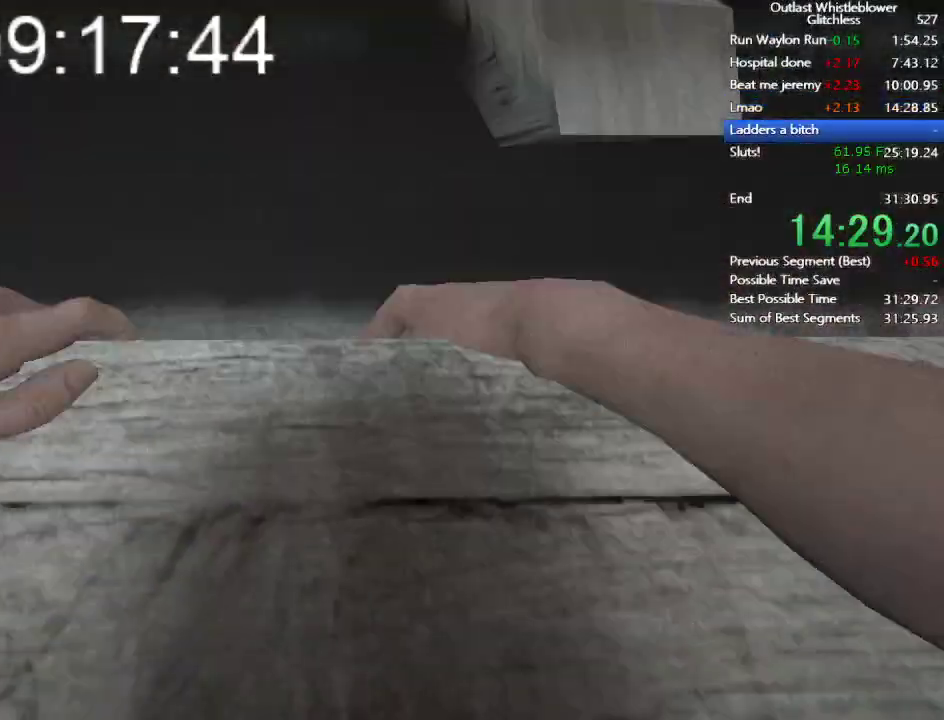
{"keys": [], "mouse": [], "events": []}
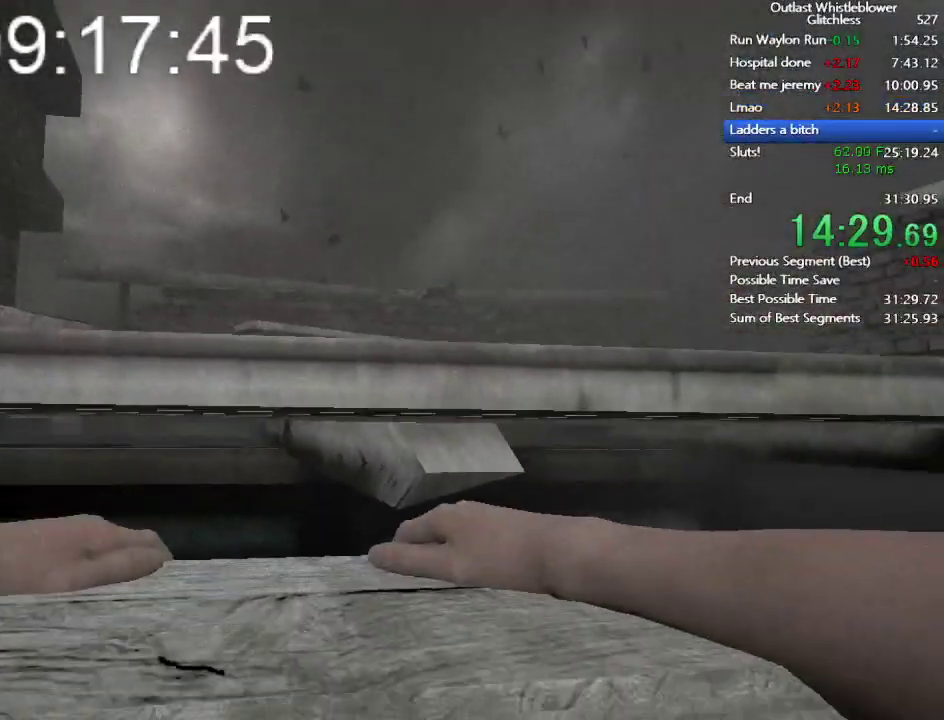
{"keys": [], "mouse": [], "events": []}
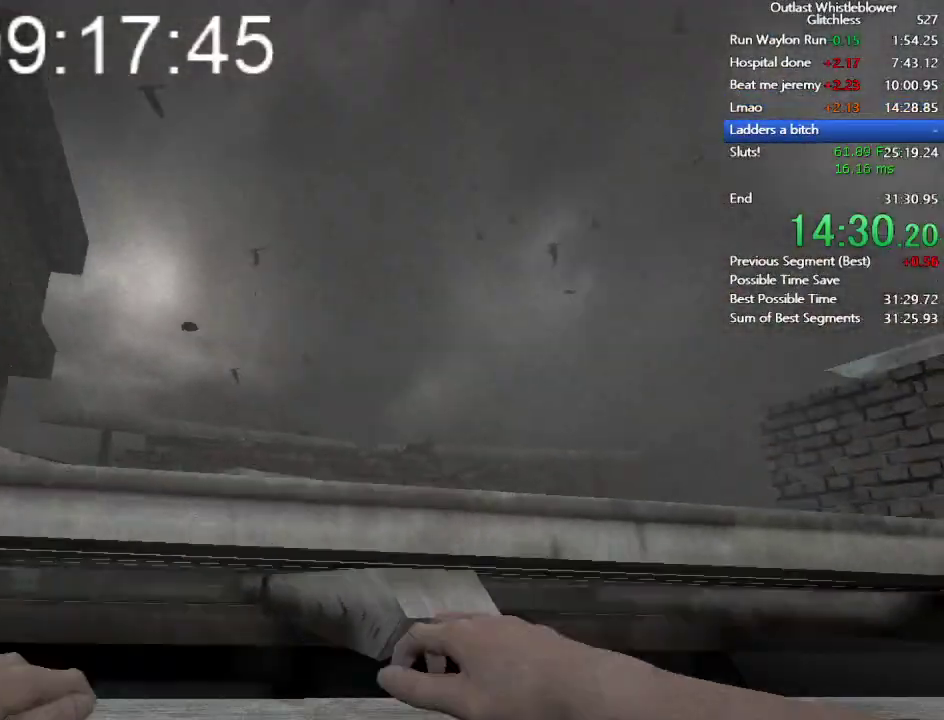
{"keys": [], "mouse": [], "events": []}
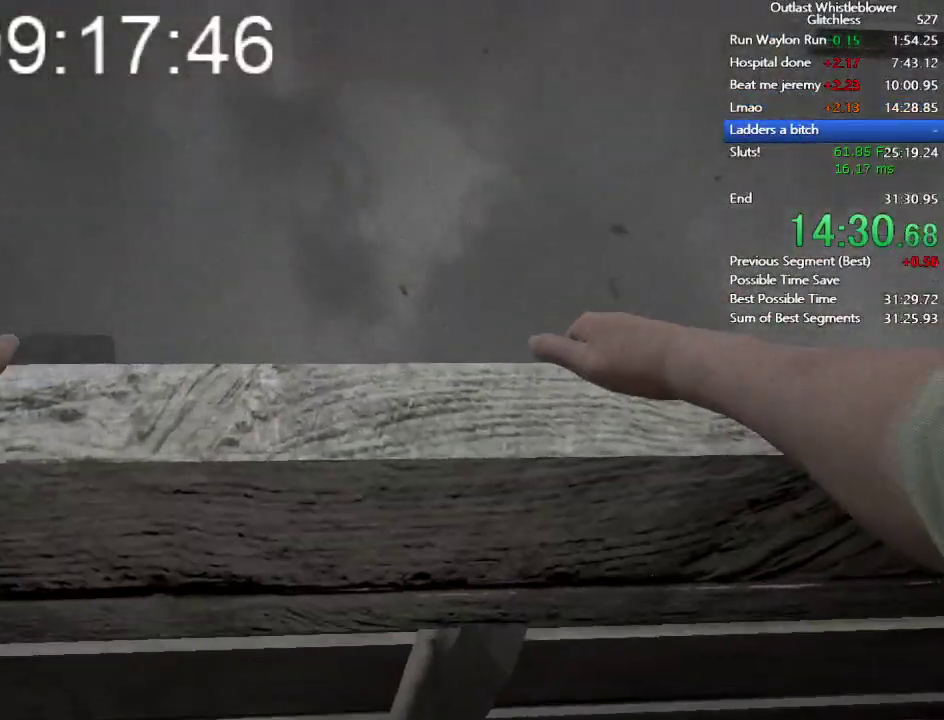
{"keys": [], "mouse": [], "events": []}
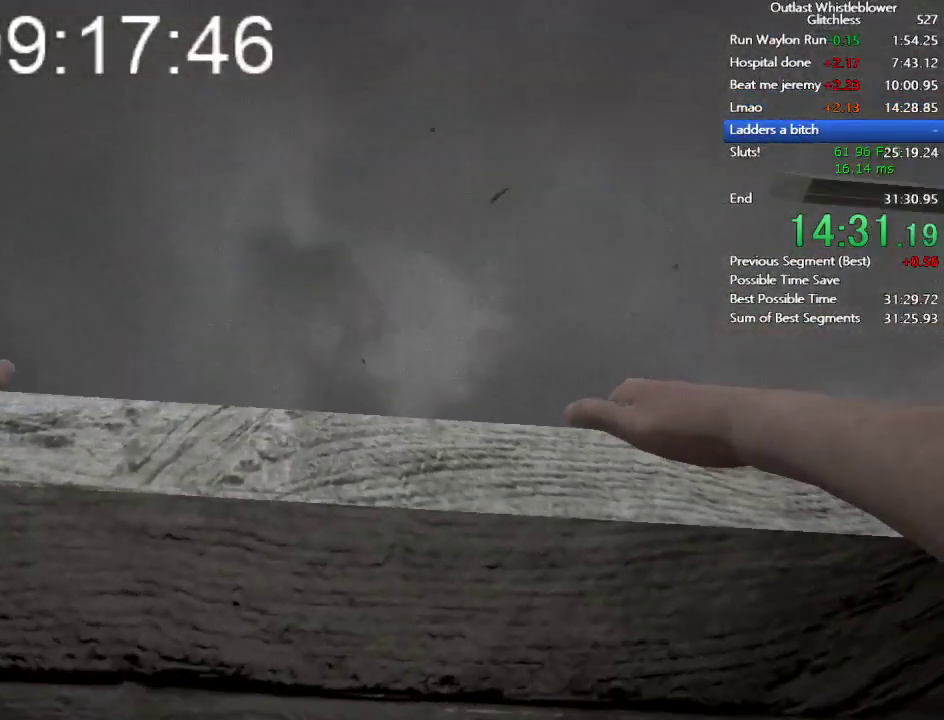
{"keys": [], "mouse": [], "events": []}
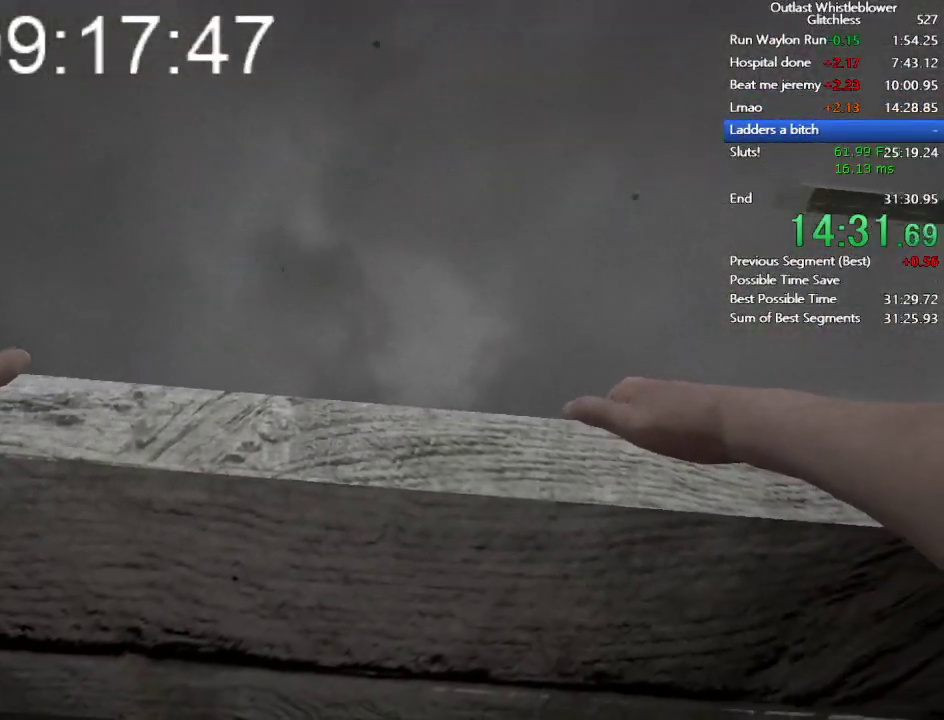
{"keys": [], "mouse": [], "events": []}
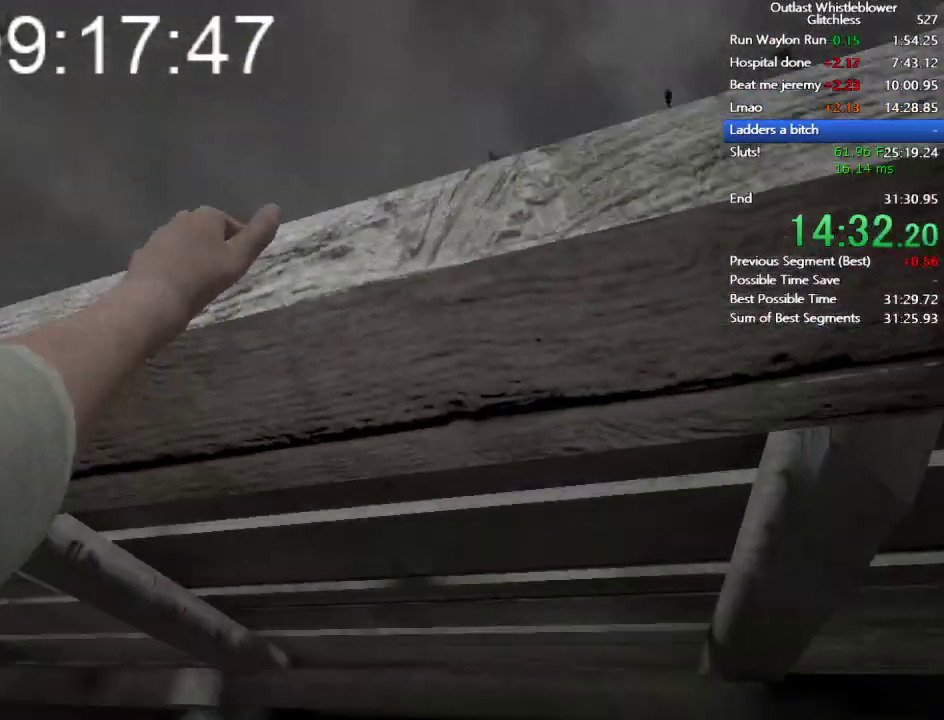
{"keys": ["d"], "mouse": [], "events": [[167, "d", "down"], [267, "d", "up"], [367, "d", "down"], [467, "d", "up"], [500, "d", "down"]]}
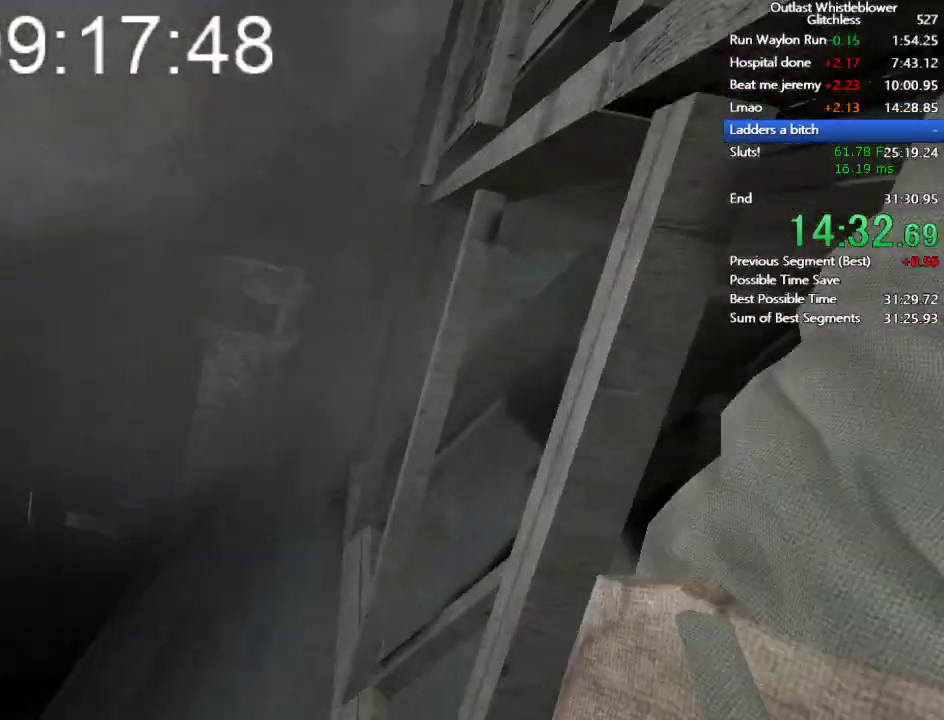
{"keys": [], "mouse": [], "events": [[100, "d", "up"], [100, "s", "down"], [167, "s", "up"], [200, "d", "down"], [233, "s", "down"], [233, "w", "down"], [300, "d", "up"], [333, "d", "down"], [333, "s", "up"], [333, "w", "up"], [433, "d", "up"], [433, "s", "down"], [467, "s", "up"]]}